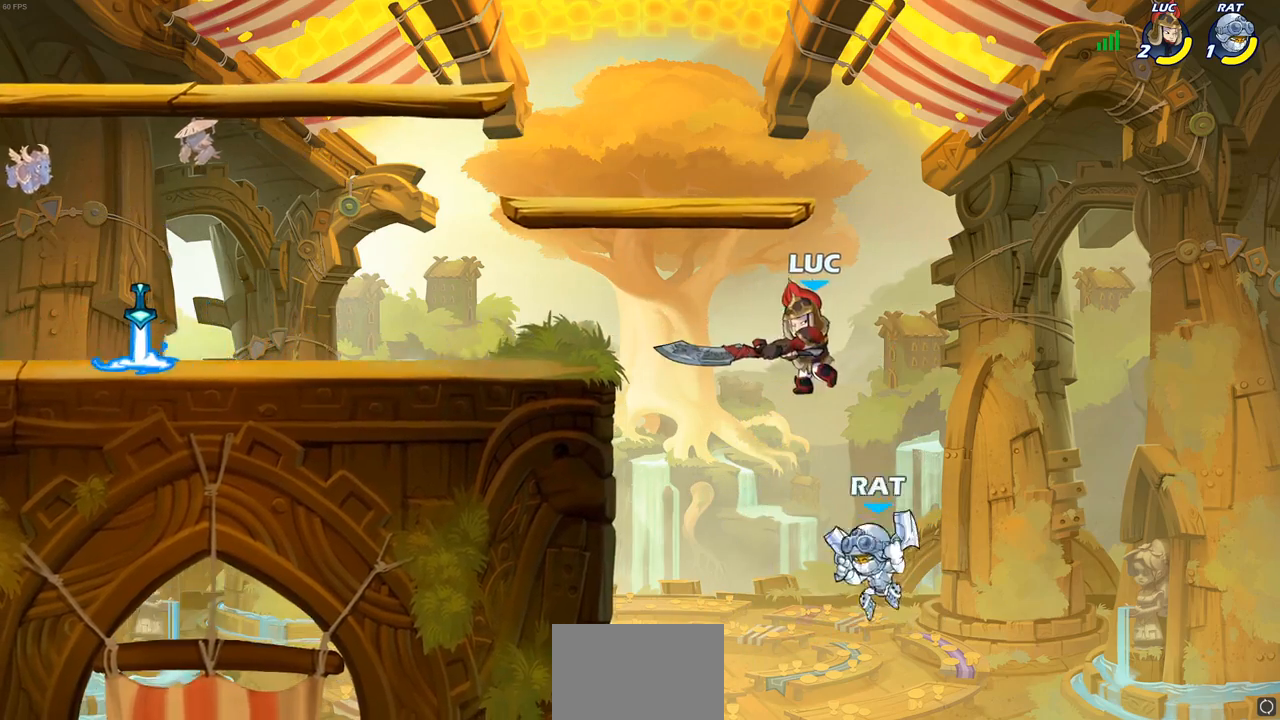
Gameplay with a controller (PlayStation layout); each line is a JSON object with the inputs held at the frame after it. "events" lists button and stick changes between this image and that frame as [ms after this image, input, new state], when the widget could be followed in between.
{"buttons": [], "left_stick": "up", "right_stick": "center", "events": [[17, "SQUARE", "up"], [250, "CROSS", "down"], [317, "left_stick", "up"], [383, "CROSS", "up"]]}
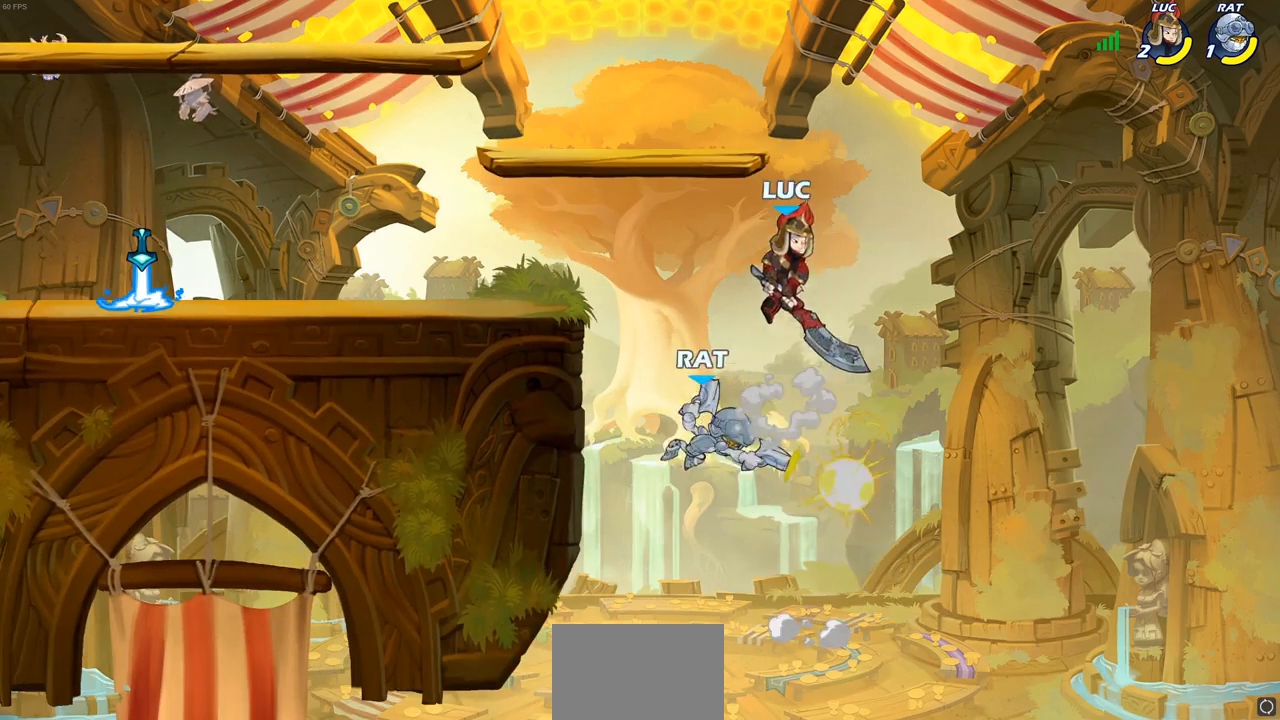
{"buttons": [], "left_stick": "right", "right_stick": "center", "events": [[67, "left_stick", "down"], [150, "left_stick", "left"], [250, "SQUARE", "down"], [333, "SQUARE", "up"], [433, "left_stick", "right"]]}
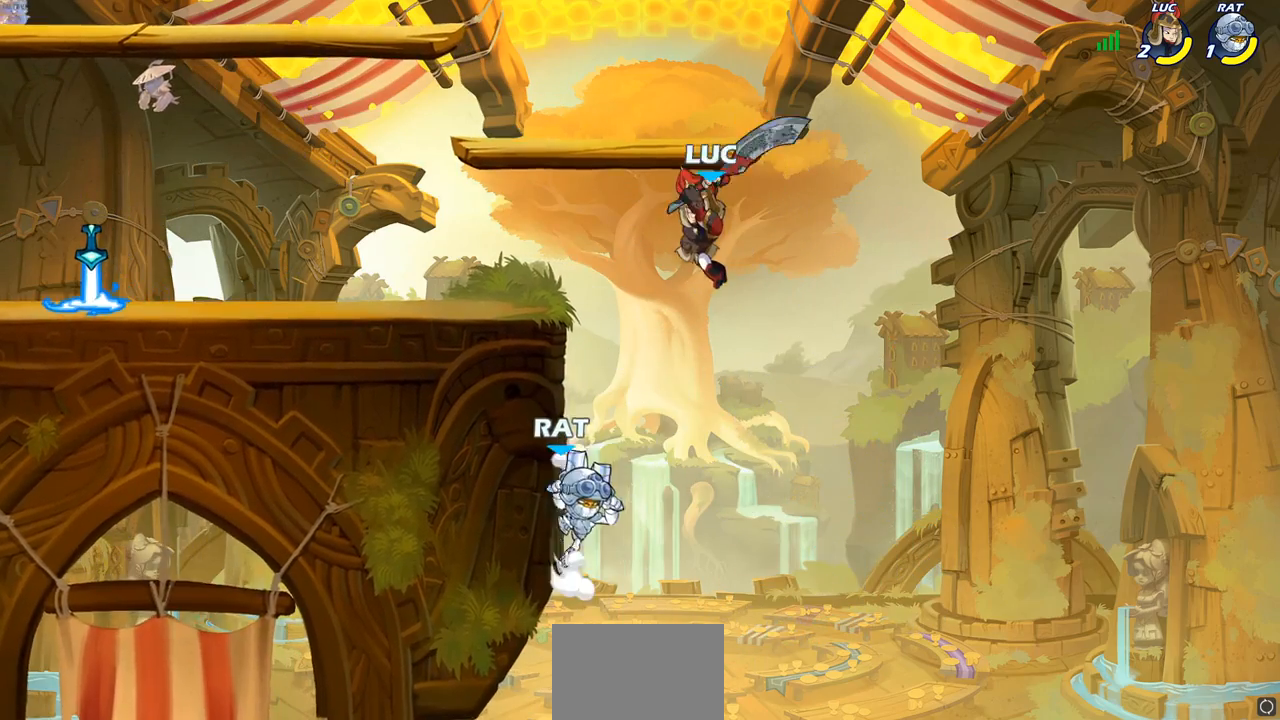
{"buttons": ["CROSS"], "left_stick": "right", "right_stick": "center", "events": [[483, "CROSS", "down"]]}
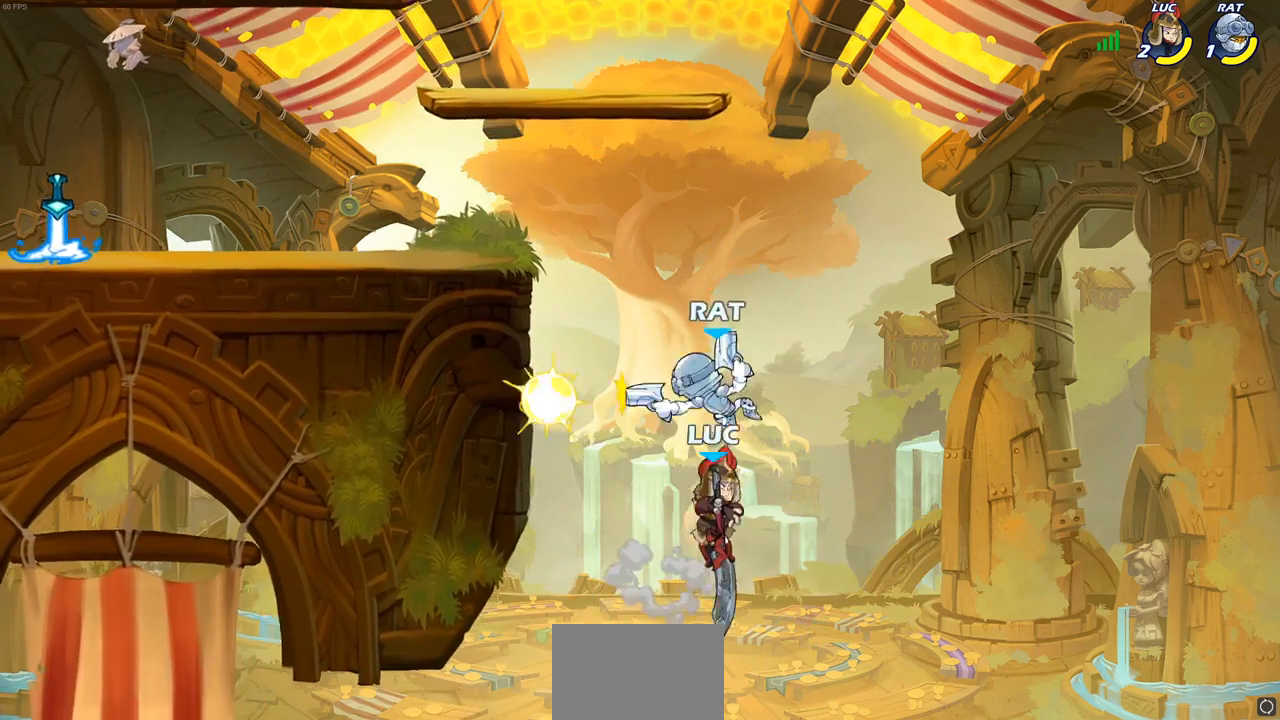
{"buttons": [], "left_stick": "center", "right_stick": "center", "events": [[83, "left_stick", "up-left"], [133, "CIRCLE", "down"], [150, "CROSS", "up"], [183, "CIRCLE", "up"], [200, "left_stick", "center"], [250, "CIRCLE", "down"], [333, "CIRCLE", "up"]]}
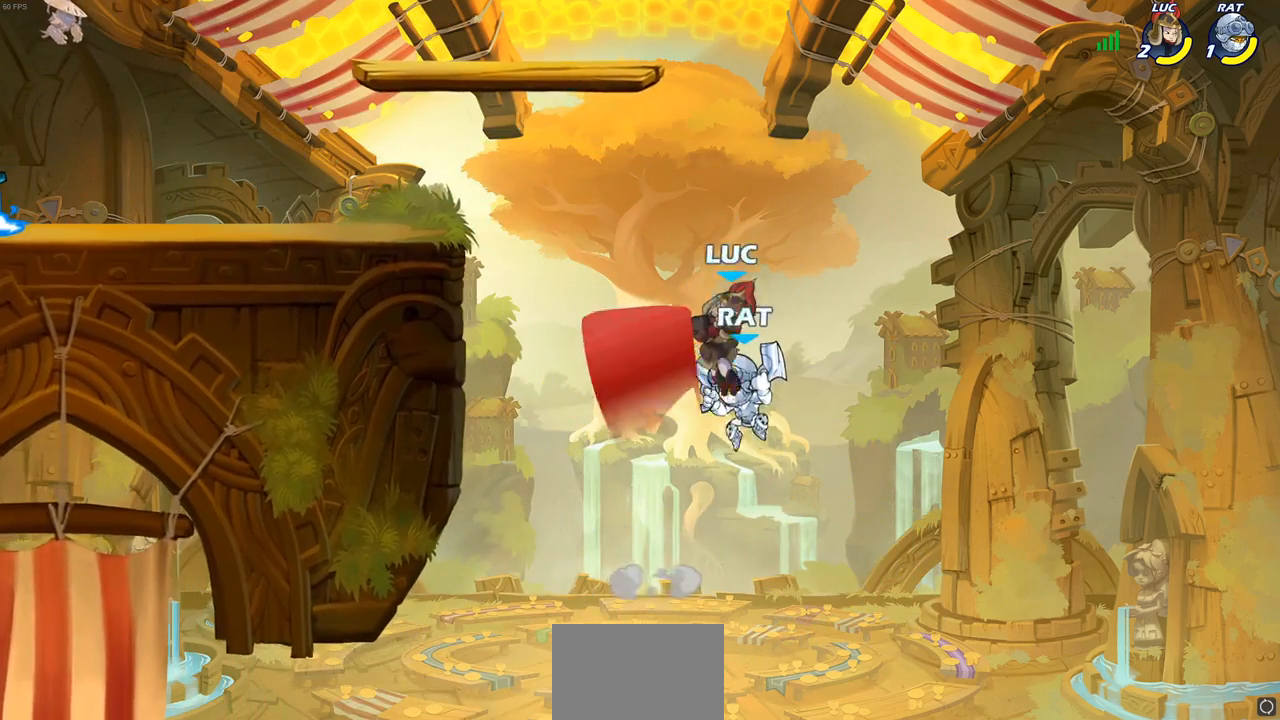
{"buttons": [], "left_stick": "up-left", "right_stick": "center", "events": [[167, "left_stick", "left"], [233, "left_stick", "up-left"]]}
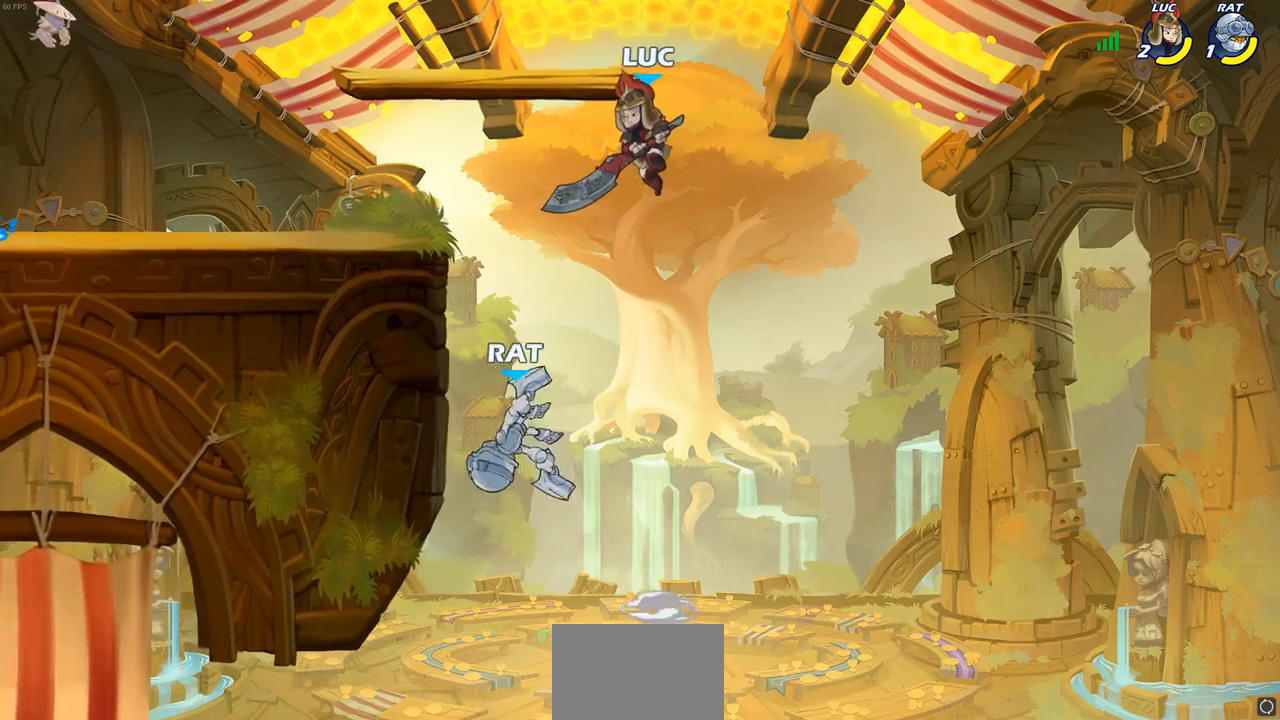
{"buttons": [], "left_stick": "down-left", "right_stick": "center", "events": [[133, "R2", "down"], [350, "left_stick", "down-left"], [400, "R2", "up"]]}
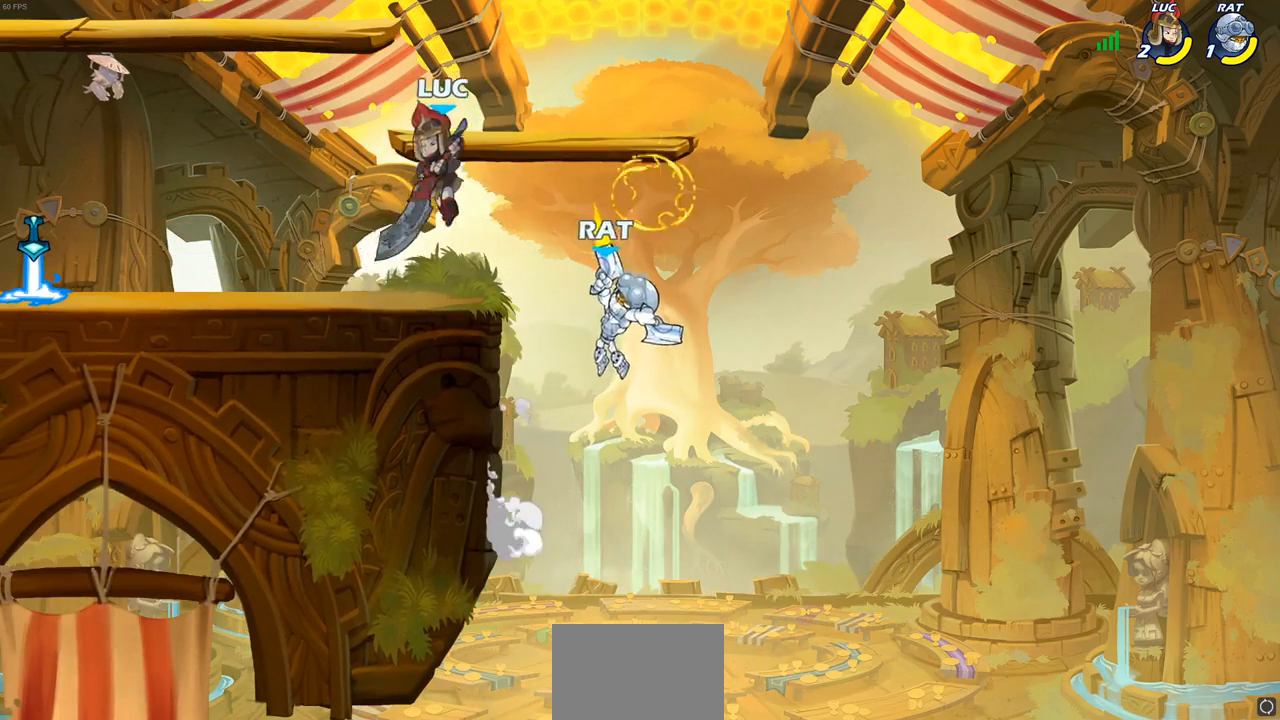
{"buttons": [], "left_stick": "center", "right_stick": "center", "events": [[100, "left_stick", "down-right"], [167, "SQUARE", "down"], [183, "left_stick", "down"], [250, "SQUARE", "up"], [333, "SQUARE", "down"], [383, "left_stick", "right"], [433, "SQUARE", "up"], [483, "left_stick", "center"]]}
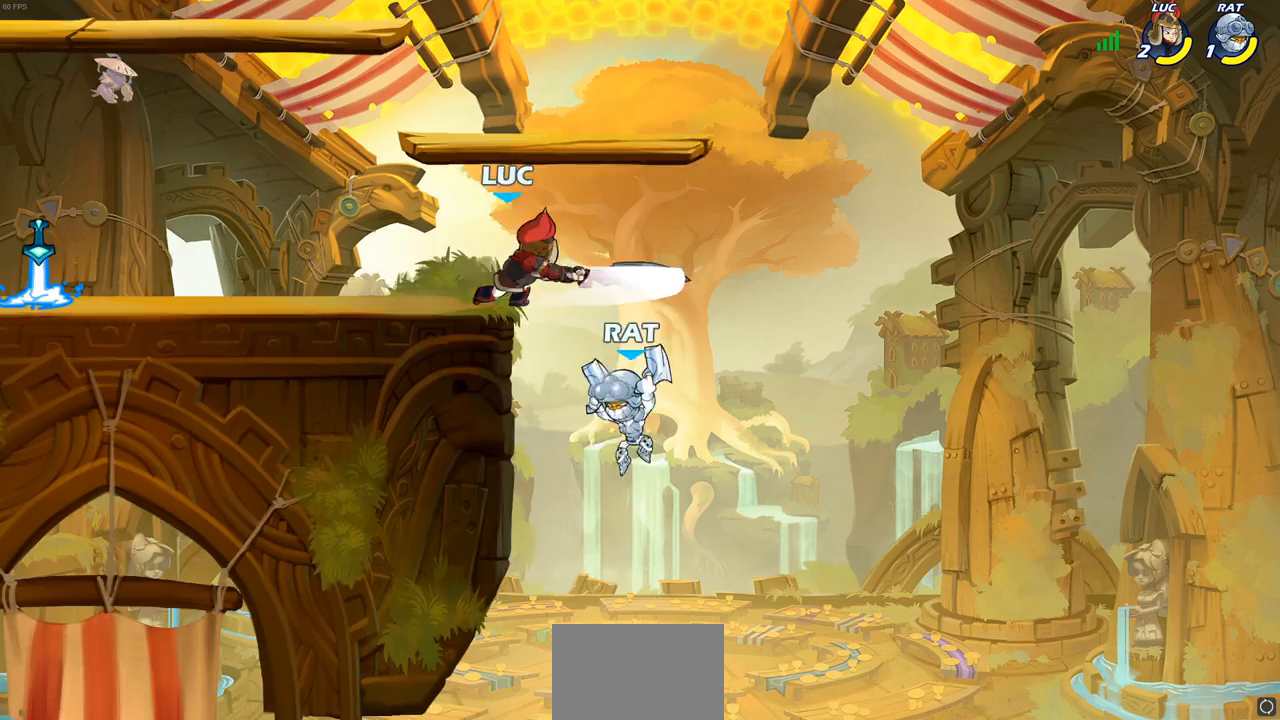
{"buttons": ["SQUARE"], "left_stick": "down", "right_stick": "center", "events": [[233, "left_stick", "right"], [350, "CROSS", "down"], [483, "CROSS", "up"], [500, "SQUARE", "down"], [500, "left_stick", "down"]]}
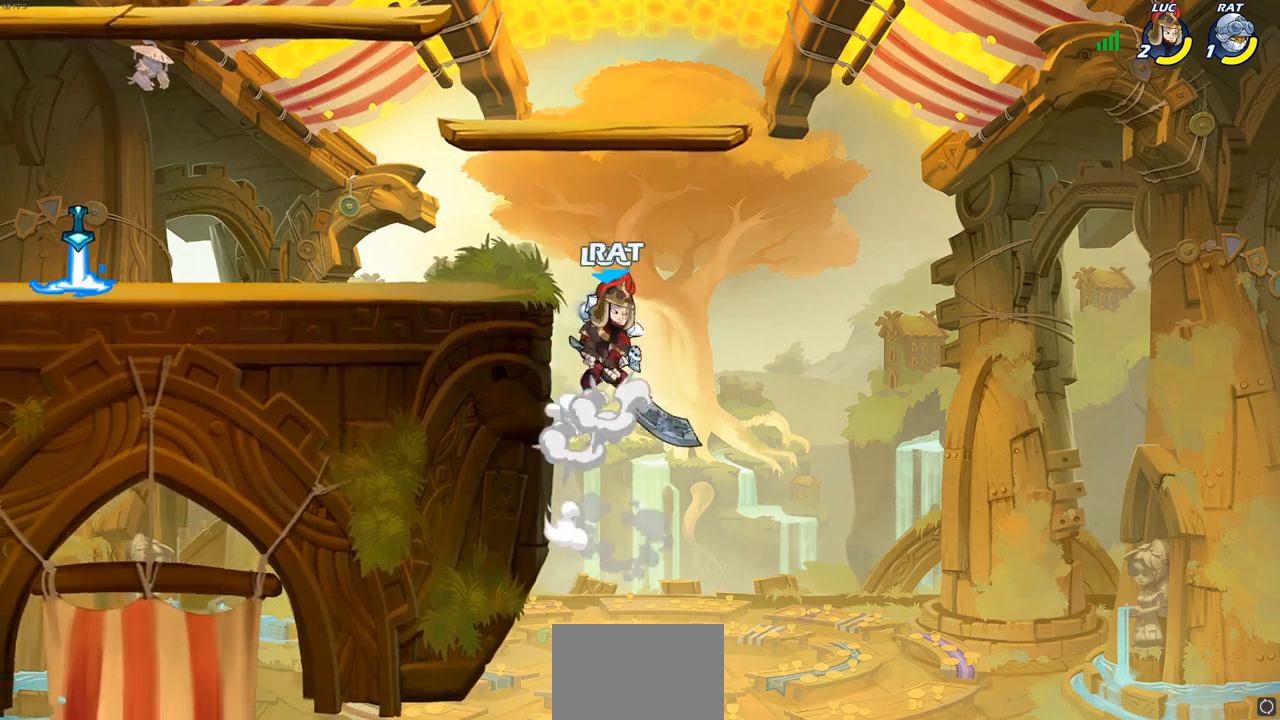
{"buttons": [], "left_stick": "left", "right_stick": "center", "events": [[33, "left_stick", "down-left"], [100, "SQUARE", "up"], [417, "left_stick", "left"]]}
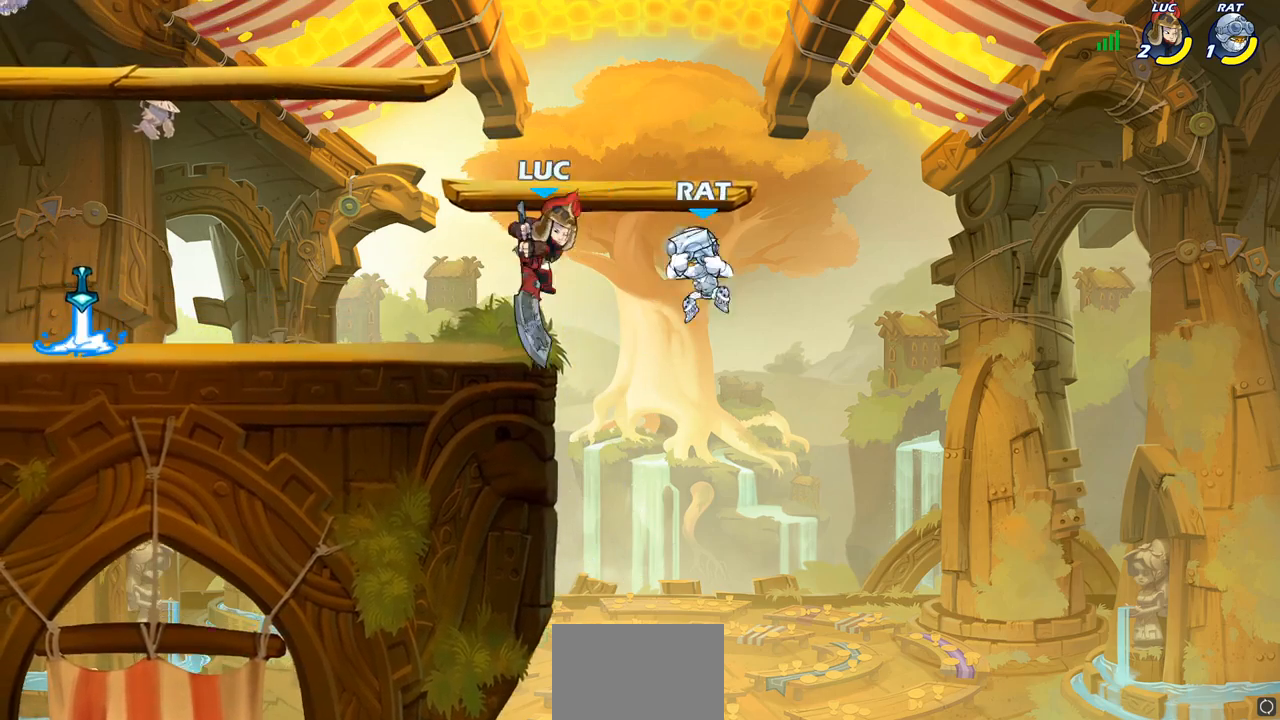
{"buttons": [], "left_stick": "center", "right_stick": "center", "events": [[67, "left_stick", "down-right"], [117, "left_stick", "right"], [267, "left_stick", "center"]]}
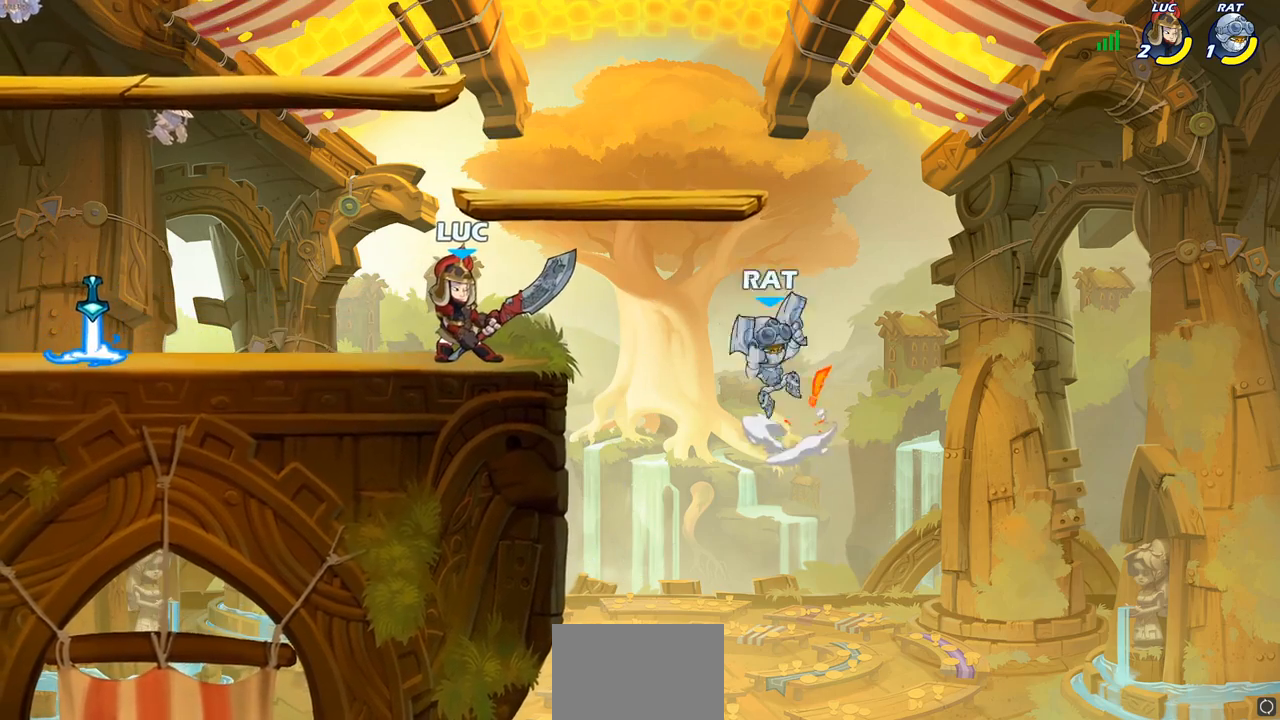
{"buttons": [], "left_stick": "right", "right_stick": "center", "events": [[83, "left_stick", "left"], [250, "left_stick", "up-left"], [383, "left_stick", "right"]]}
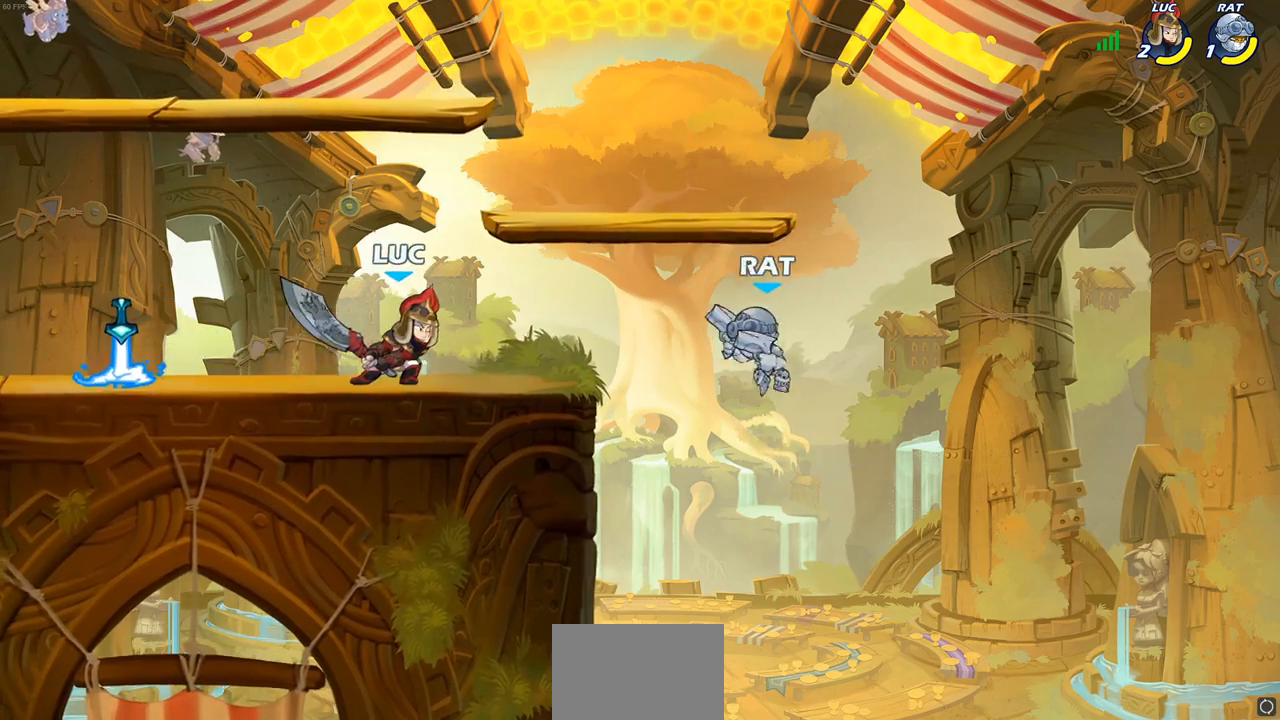
{"buttons": [], "left_stick": "right", "right_stick": "center", "events": [[50, "left_stick", "down-left"], [250, "left_stick", "up-left"], [367, "left_stick", "up-right"], [433, "left_stick", "right"]]}
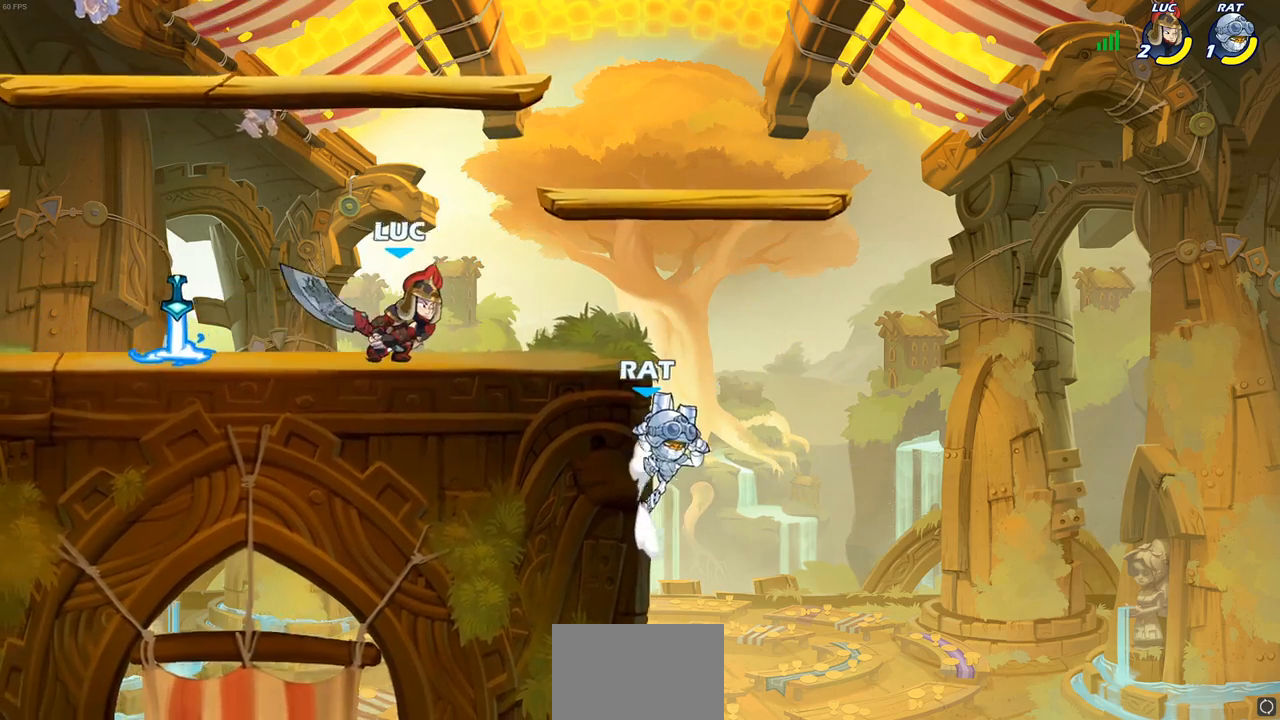
{"buttons": [], "left_stick": "up-right", "right_stick": "center", "events": [[100, "left_stick", "down-right"], [183, "SQUARE", "down"], [283, "SQUARE", "up"], [417, "SQUARE", "down"], [500, "SQUARE", "up"], [500, "left_stick", "up-right"]]}
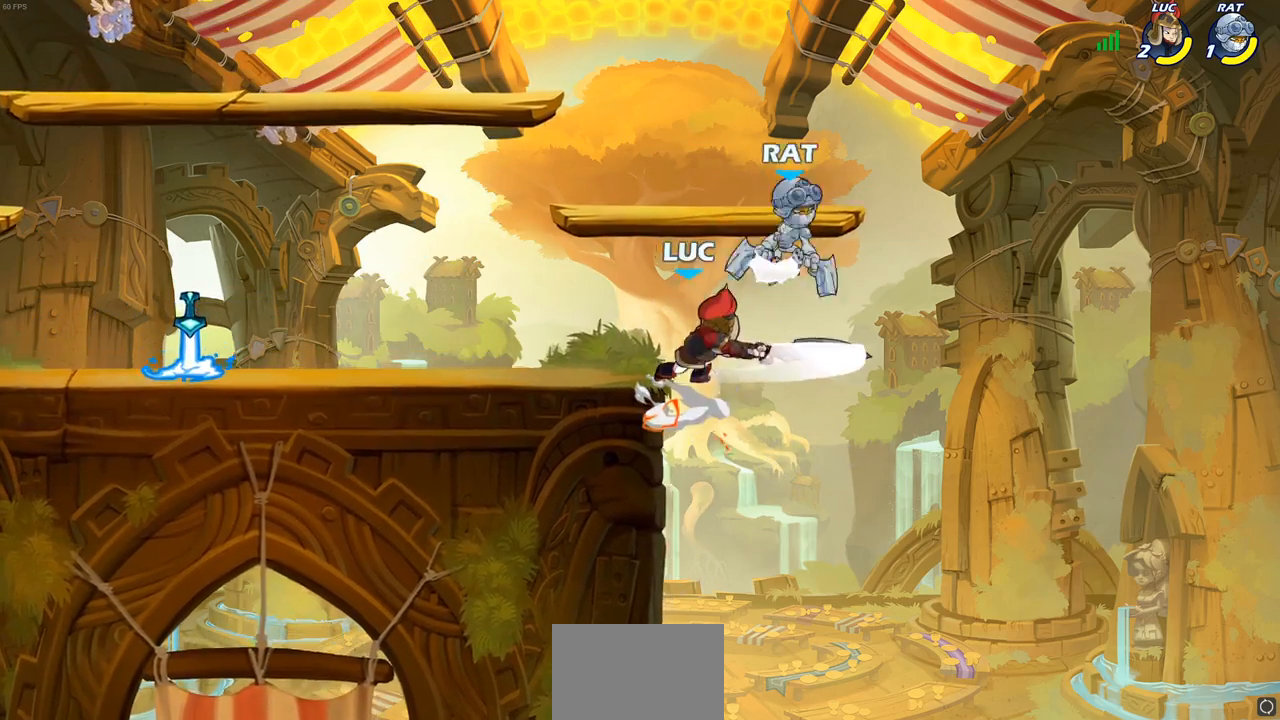
{"buttons": [], "left_stick": "up-left", "right_stick": "center", "events": [[67, "left_stick", "up-left"], [133, "left_stick", "center"], [283, "left_stick", "up-left"], [333, "CROSS", "down"], [383, "CROSS", "up"], [383, "SQUARE", "down"], [433, "SQUARE", "up"]]}
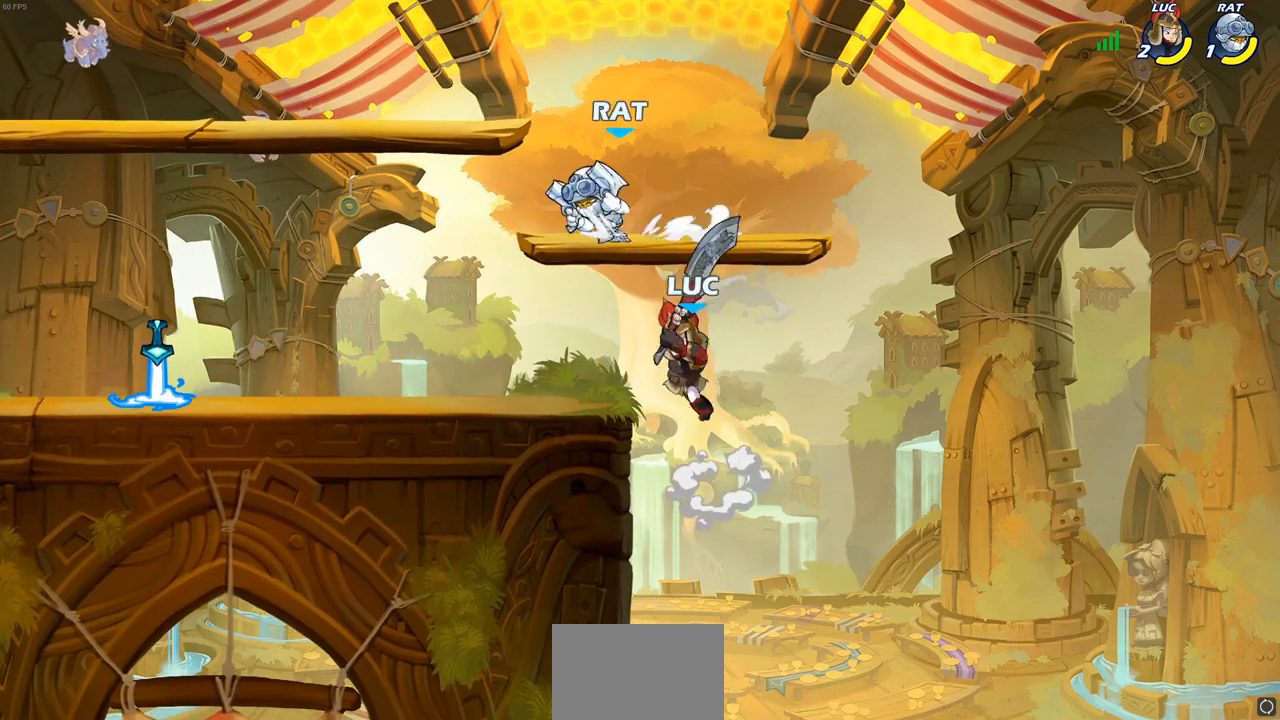
{"buttons": [], "left_stick": "right", "right_stick": "center", "events": [[417, "left_stick", "right"]]}
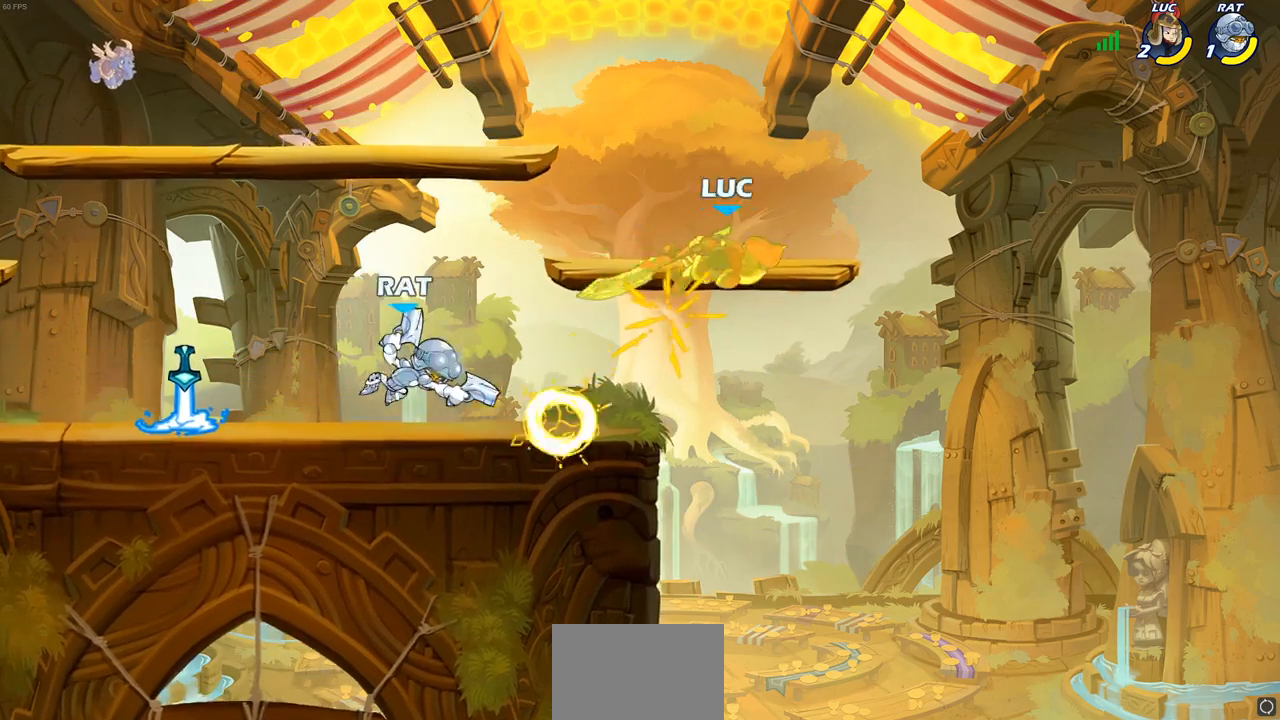
{"buttons": ["R2"], "left_stick": "up-left", "right_stick": "center", "events": [[150, "left_stick", "up-left"], [367, "CROSS", "down"], [383, "CROSS", "up"], [433, "R2", "down"]]}
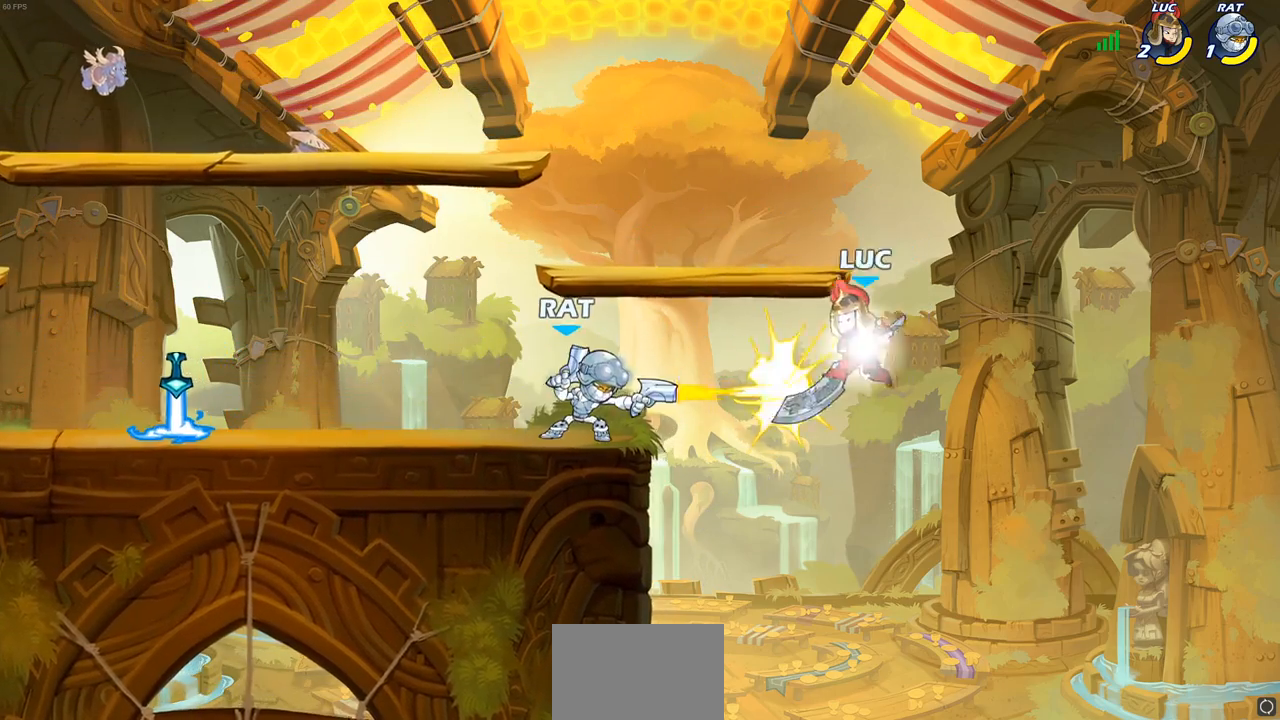
{"buttons": [], "left_stick": "up-left", "right_stick": "center", "events": [[50, "left_stick", "center"], [250, "R2", "up"], [317, "CIRCLE", "down"], [400, "CIRCLE", "up"], [400, "left_stick", "up-left"]]}
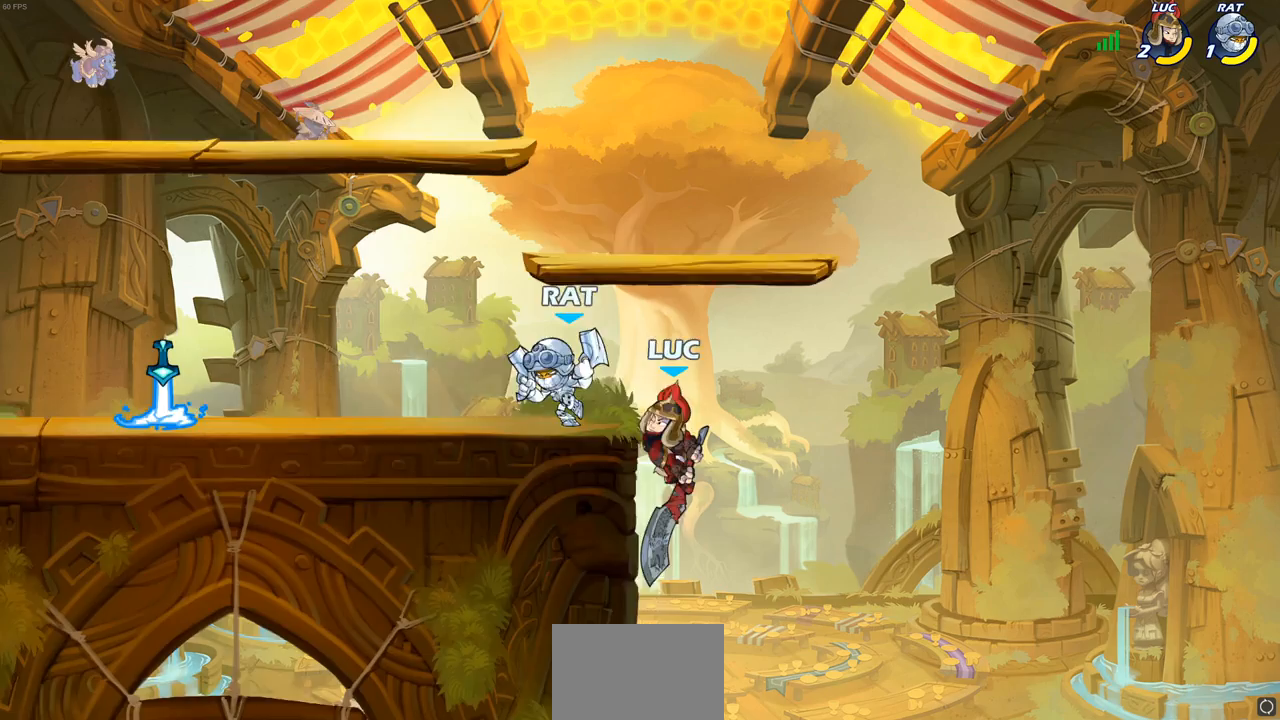
{"buttons": [], "left_stick": "up-left", "right_stick": "center", "events": []}
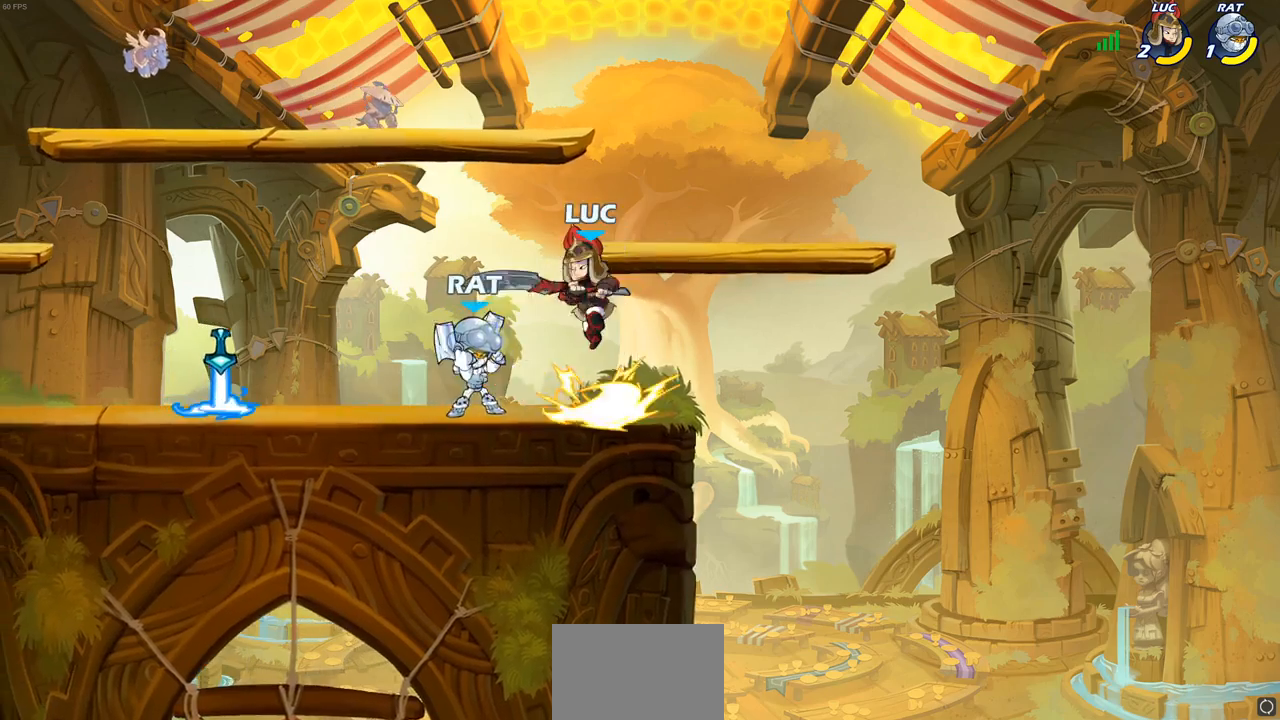
{"buttons": [], "left_stick": "down", "right_stick": "center", "events": [[67, "left_stick", "right"], [133, "left_stick", "down"], [150, "SQUARE", "down"], [250, "SQUARE", "up"], [350, "SQUARE", "down"], [433, "SQUARE", "up"]]}
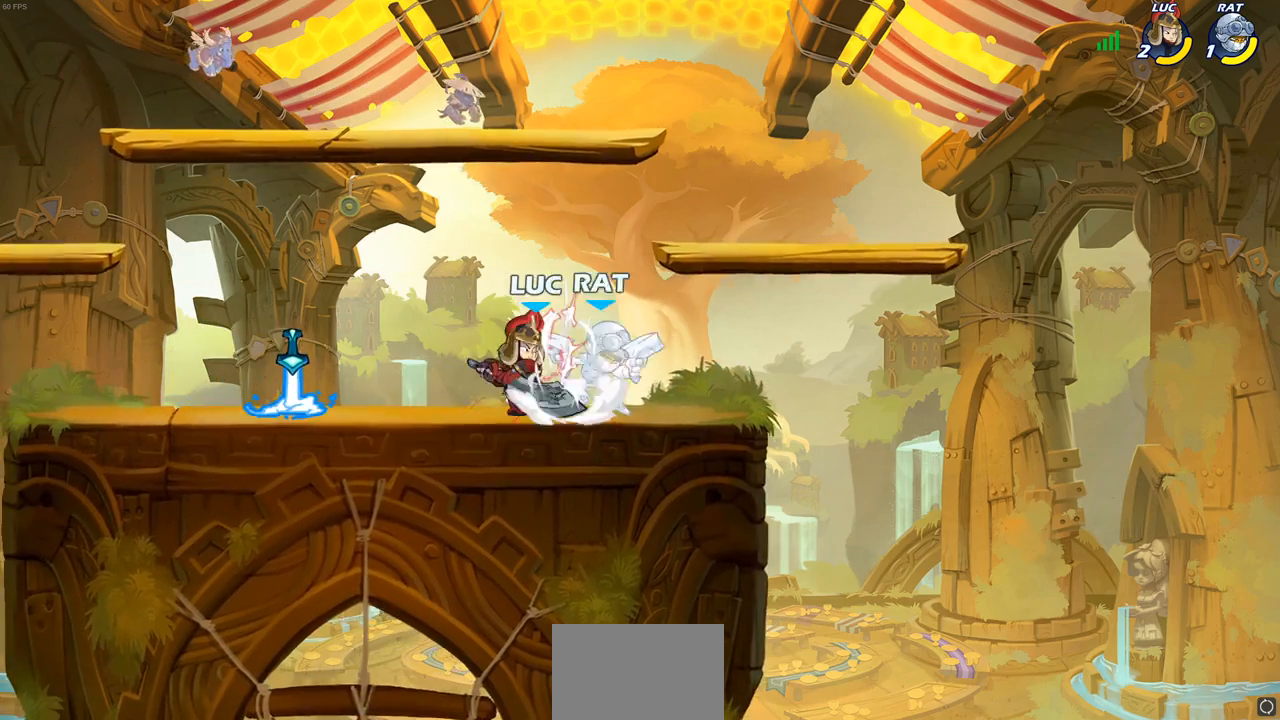
{"buttons": [], "left_stick": "center", "right_stick": "center", "events": [[17, "SQUARE", "down"], [100, "SQUARE", "up"], [183, "SQUARE", "down"], [217, "SQUARE", "up"], [300, "left_stick", "center"]]}
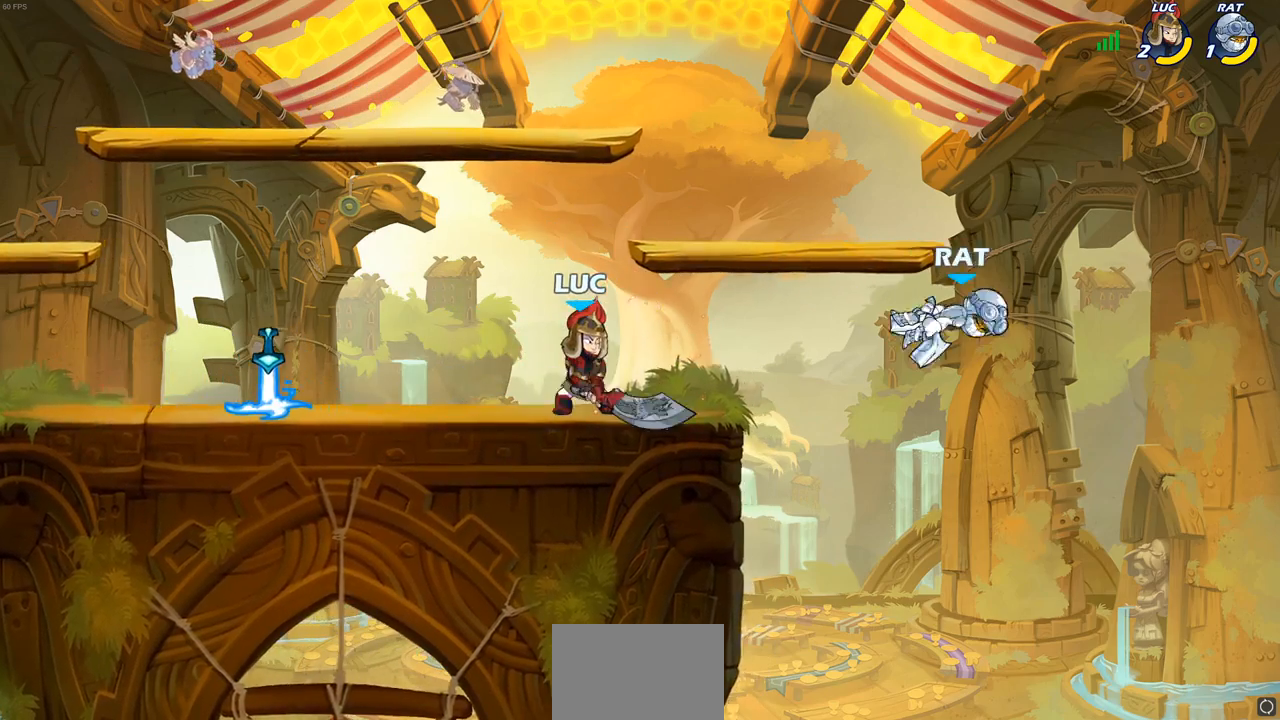
{"buttons": [], "left_stick": "center", "right_stick": "center", "events": []}
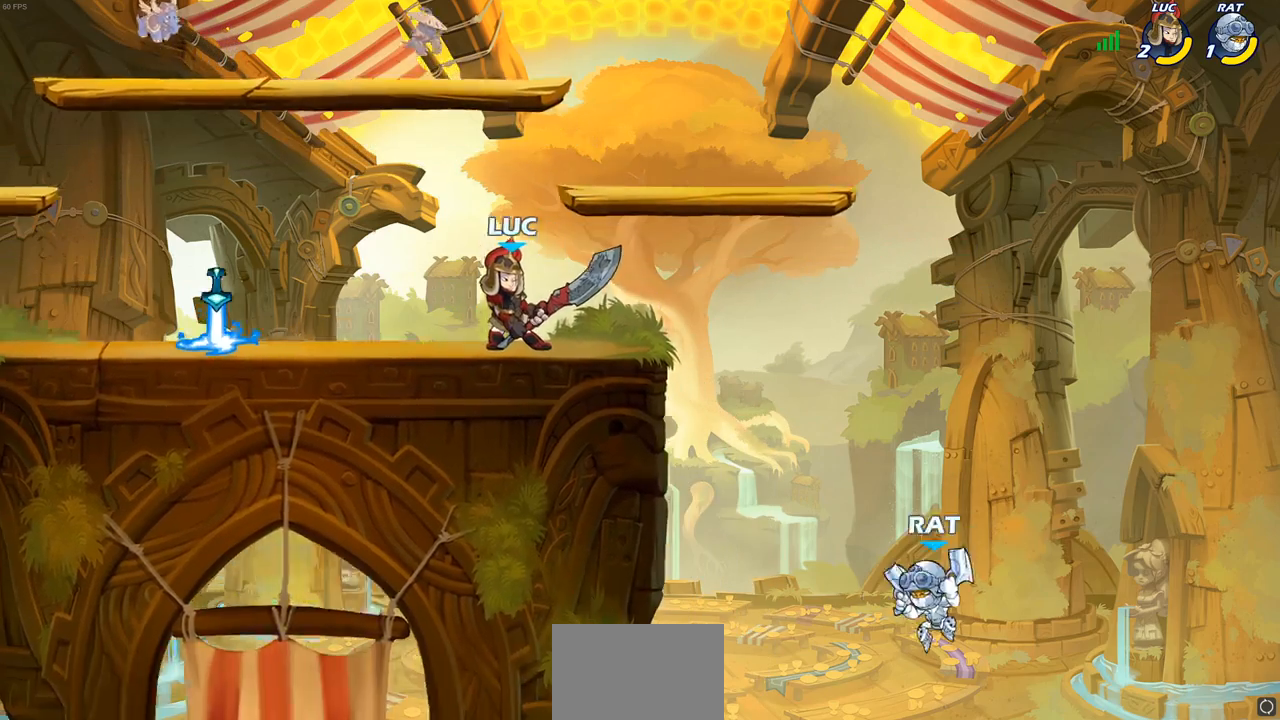
{"buttons": [], "left_stick": "center", "right_stick": "center", "events": [[150, "left_stick", "down"], [200, "R2", "down"], [217, "CIRCLE", "down"], [333, "CIRCLE", "up"], [333, "R2", "up"], [350, "left_stick", "down-left"], [483, "left_stick", "center"]]}
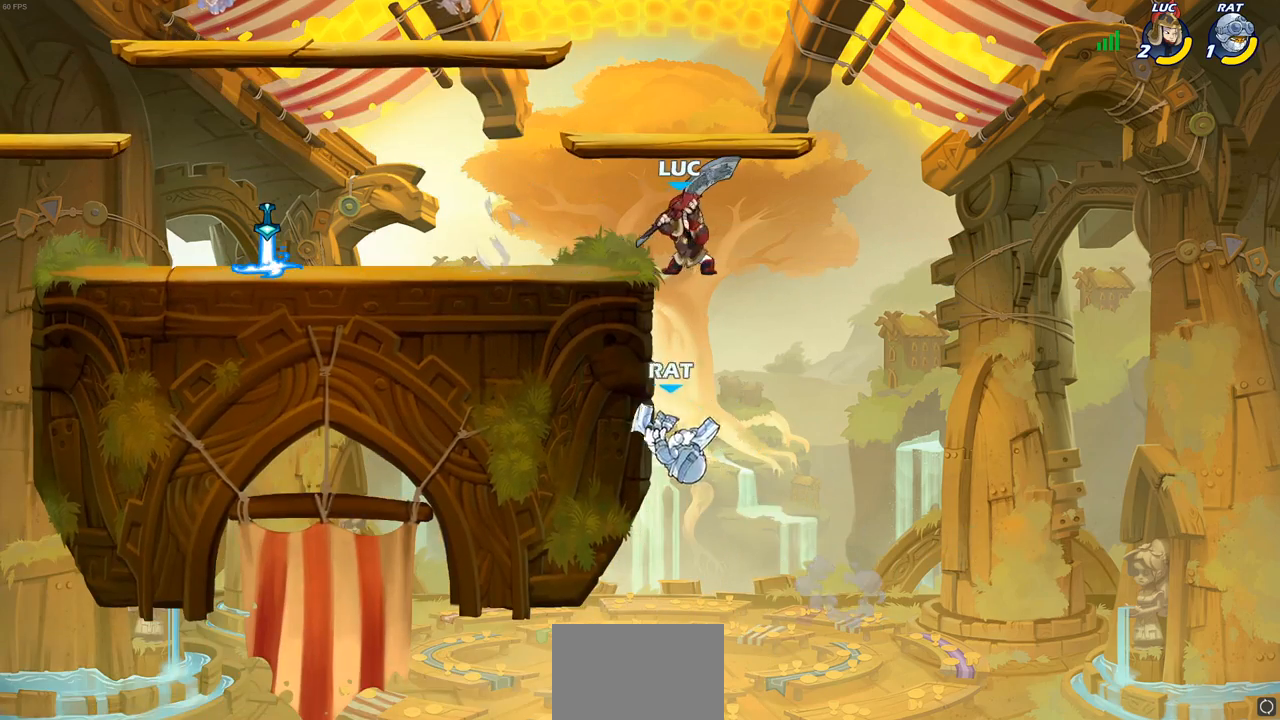
{"buttons": [], "left_stick": "right", "right_stick": "center", "events": [[433, "left_stick", "right"]]}
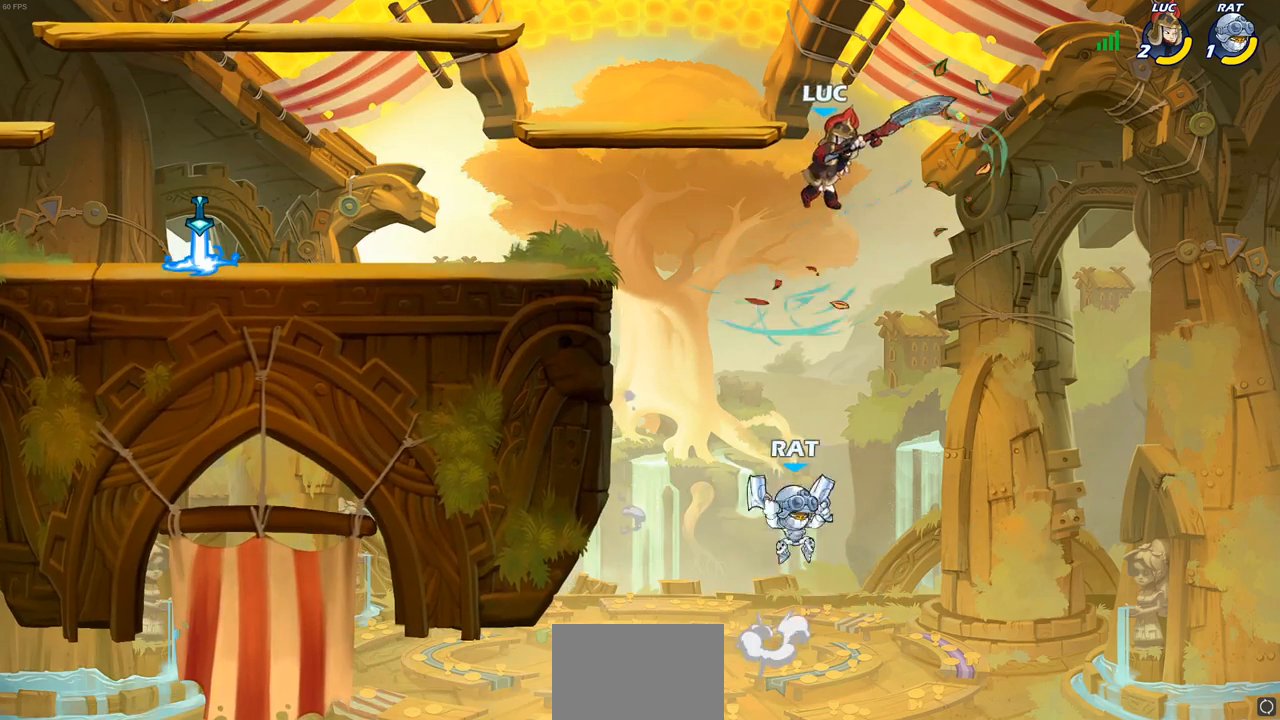
{"buttons": [], "left_stick": "up-left", "right_stick": "center", "events": [[133, "left_stick", "up-right"], [200, "CROSS", "down"], [267, "R2", "down"], [333, "left_stick", "up-left"], [417, "CROSS", "up"], [483, "R2", "up"]]}
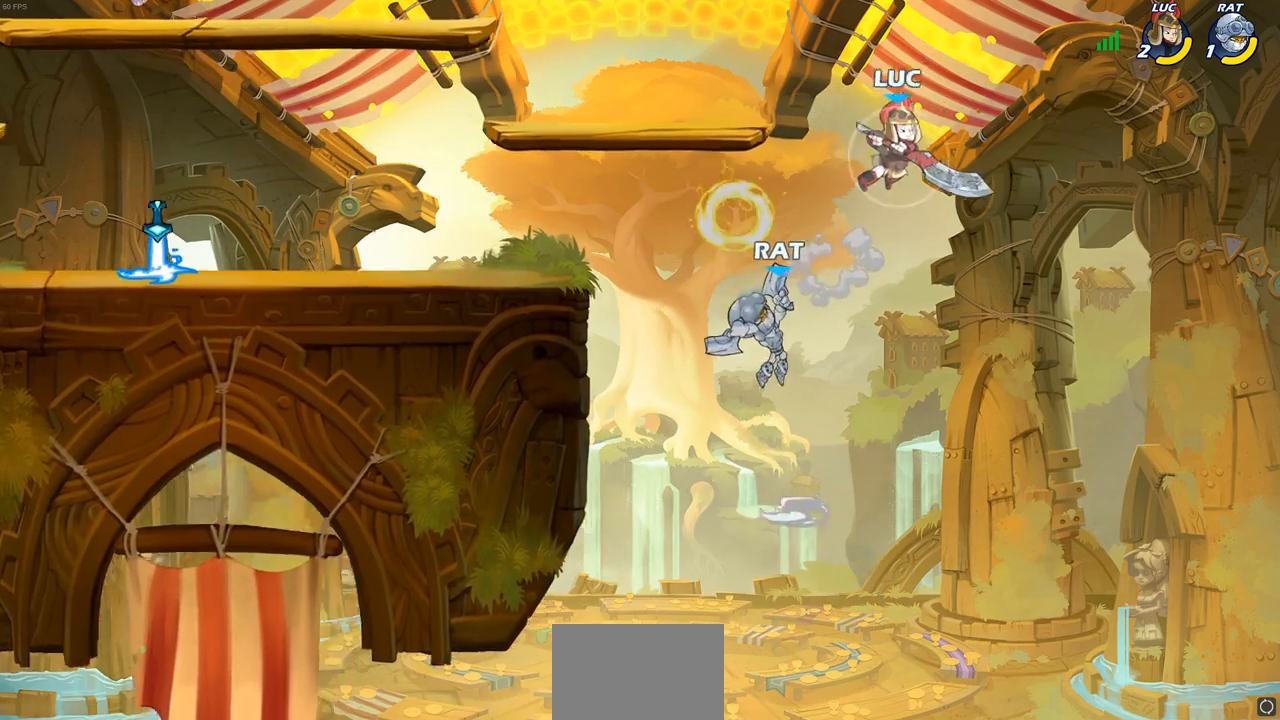
{"buttons": [], "left_stick": "right", "right_stick": "center", "events": [[150, "left_stick", "left"], [233, "SQUARE", "down"], [300, "SQUARE", "up"], [400, "left_stick", "right"]]}
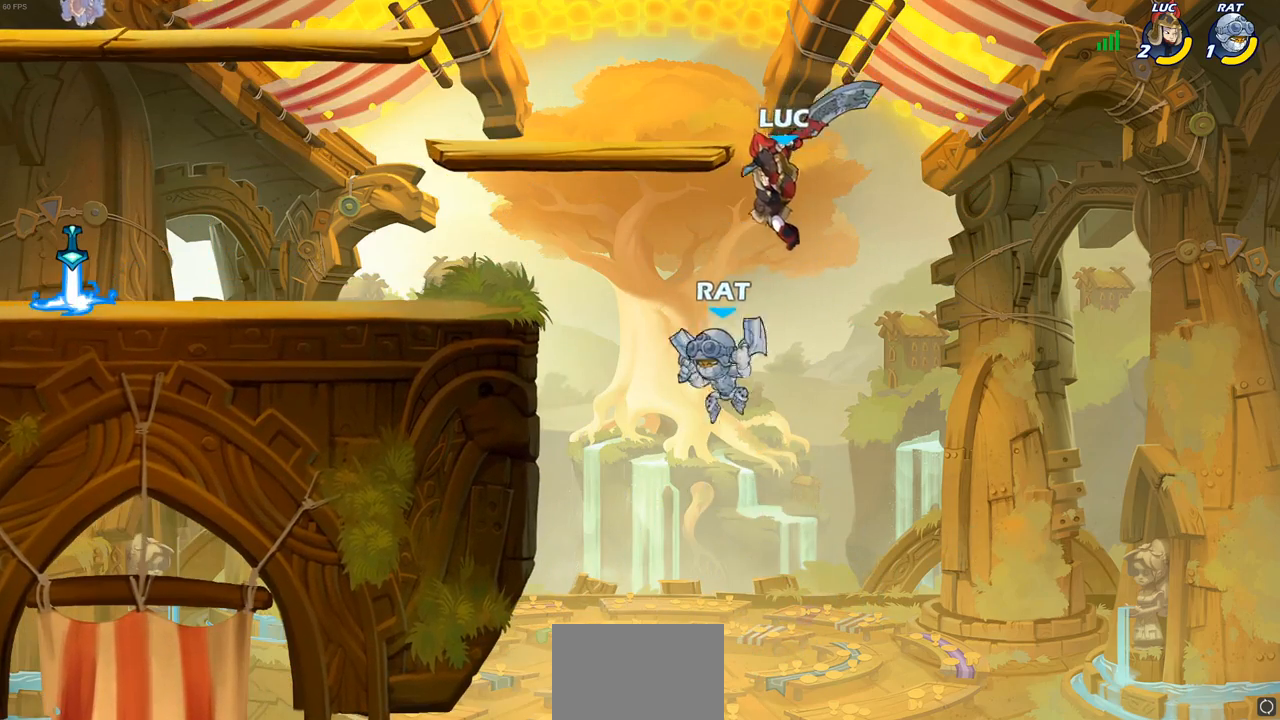
{"buttons": ["CROSS"], "left_stick": "up-left", "right_stick": "center", "events": [[250, "left_stick", "up-left"], [450, "CROSS", "down"]]}
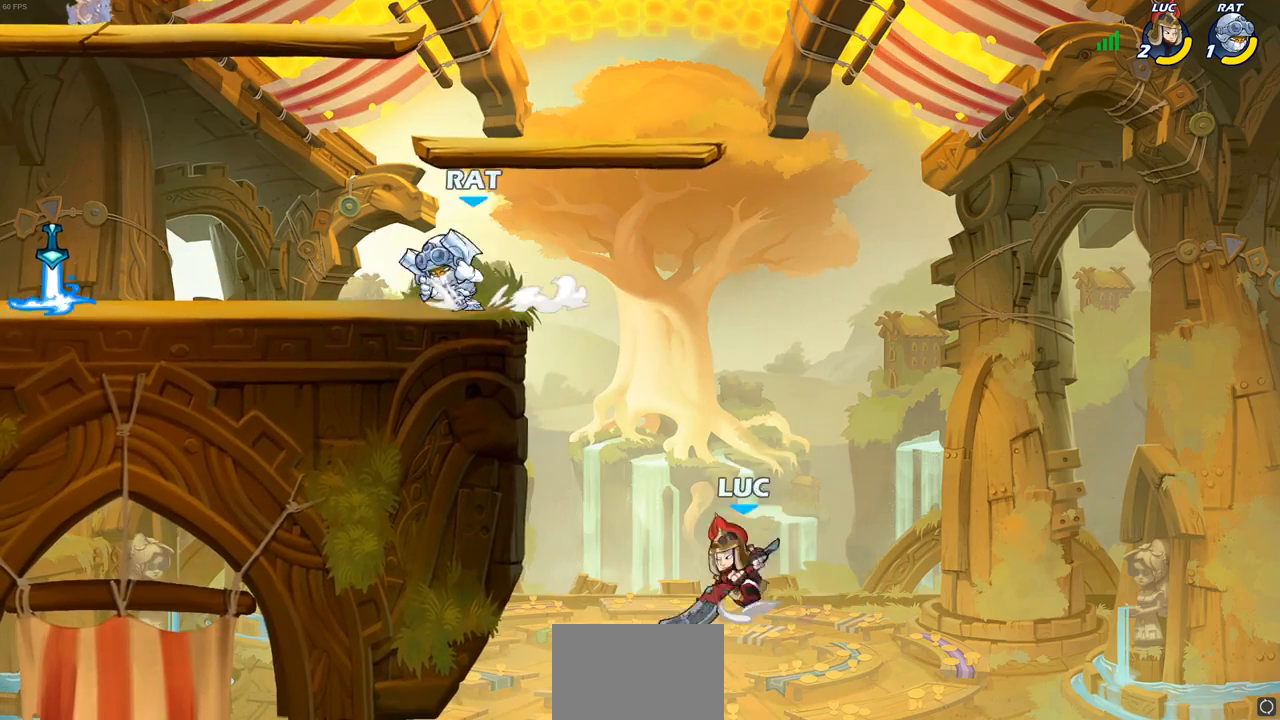
{"buttons": [], "left_stick": "right", "right_stick": "center", "events": [[67, "CIRCLE", "down"], [67, "left_stick", "up"], [83, "CROSS", "up"], [200, "CIRCLE", "up"], [200, "left_stick", "center"], [283, "left_stick", "right"]]}
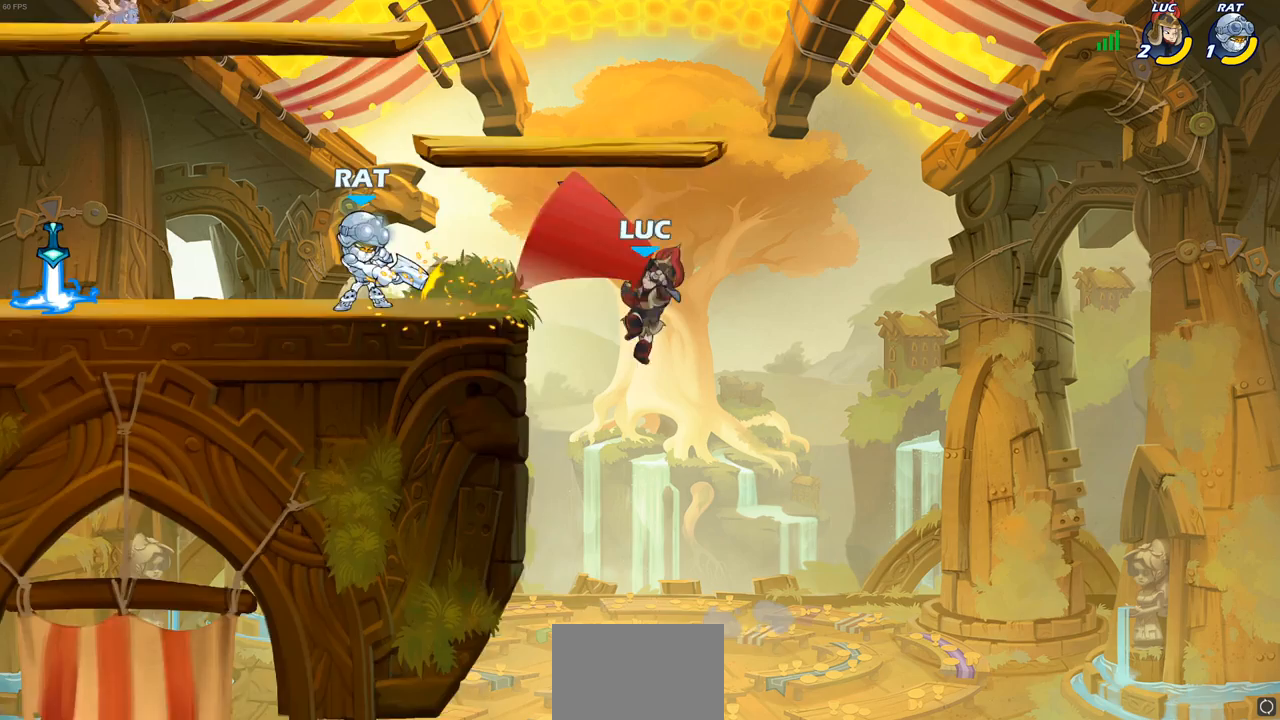
{"buttons": [], "left_stick": "down-left", "right_stick": "center", "events": [[150, "left_stick", "up-left"], [367, "left_stick", "down-left"]]}